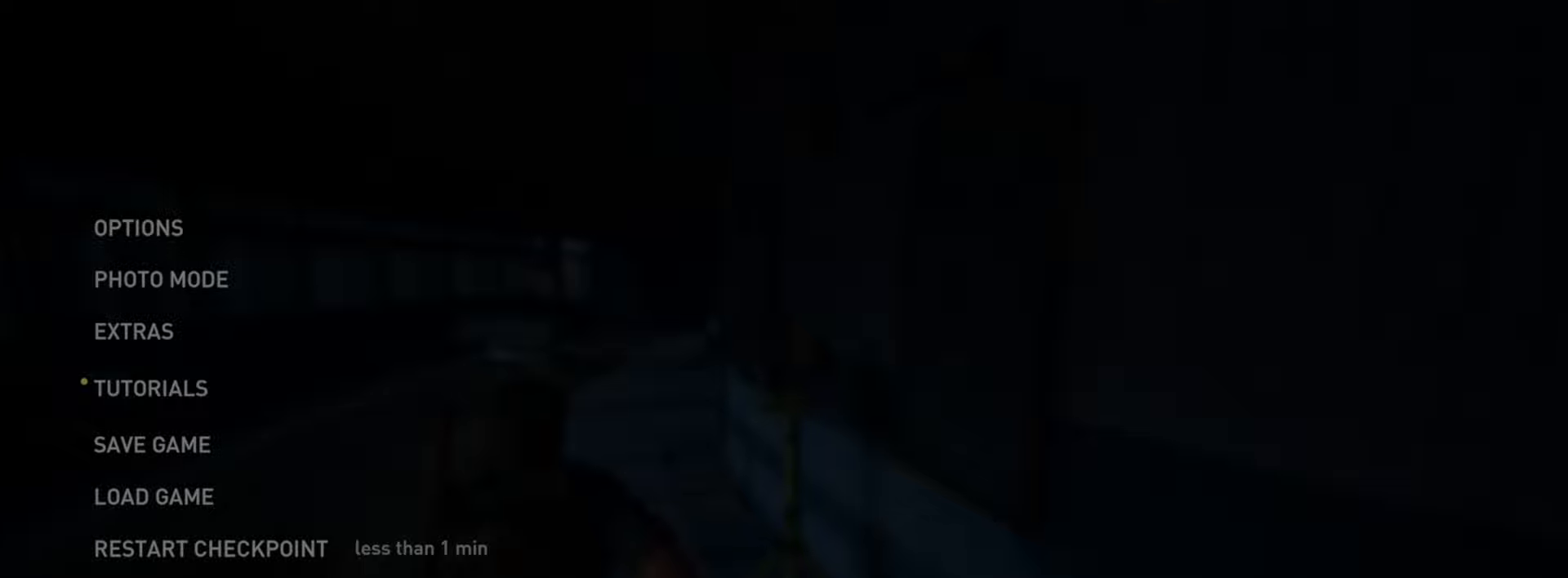
Gameplay with a controller (PlayStation layout); each line is a JSON object with the inputs held at the frame after it. "events" lists button and stick changes between this image and that frame as [ms after this image, input, new state], when the widget could be followed in between.
{"buttons": [], "left_stick": "center", "right_stick": "center", "events": [[200, "CROSS", "down"], [351, "CROSS", "up"]]}
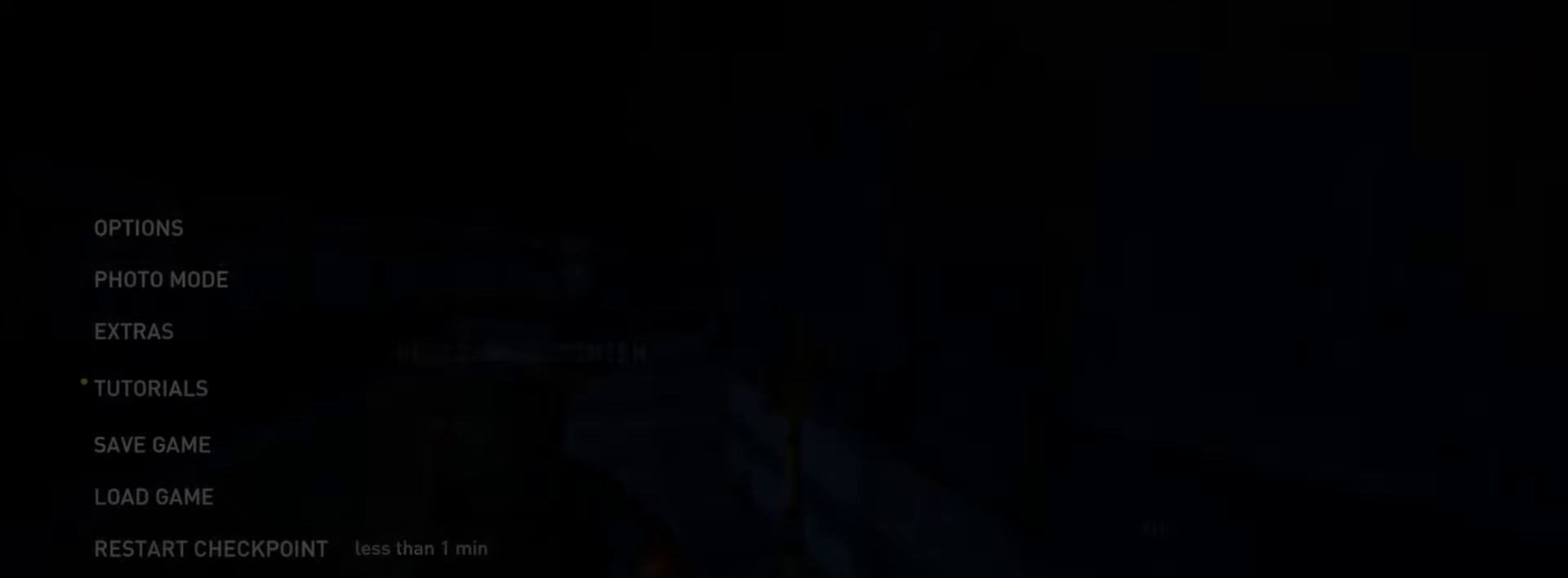
{"buttons": [], "left_stick": "center", "right_stick": "center", "events": [[100, "DPAD_LEFT", "down"], [233, "DPAD_LEFT", "up"], [267, "CROSS", "down"], [417, "CROSS", "up"]]}
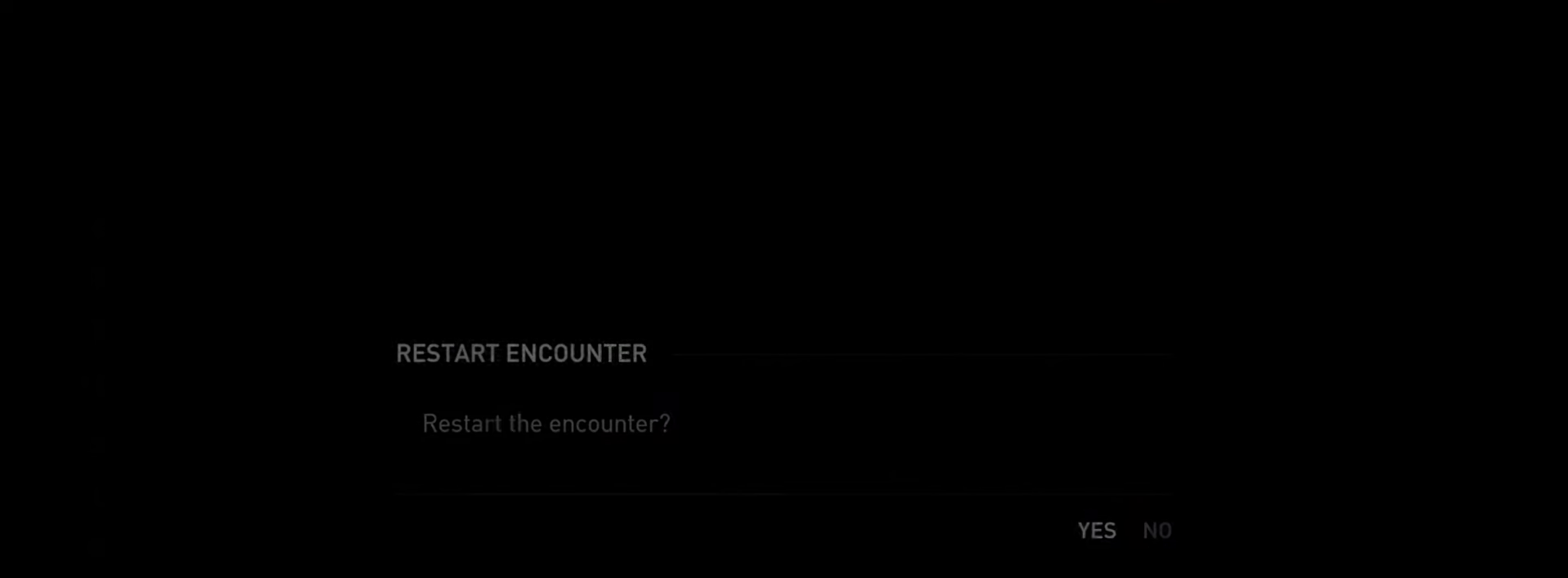
{"buttons": [], "left_stick": "center", "right_stick": "center", "events": []}
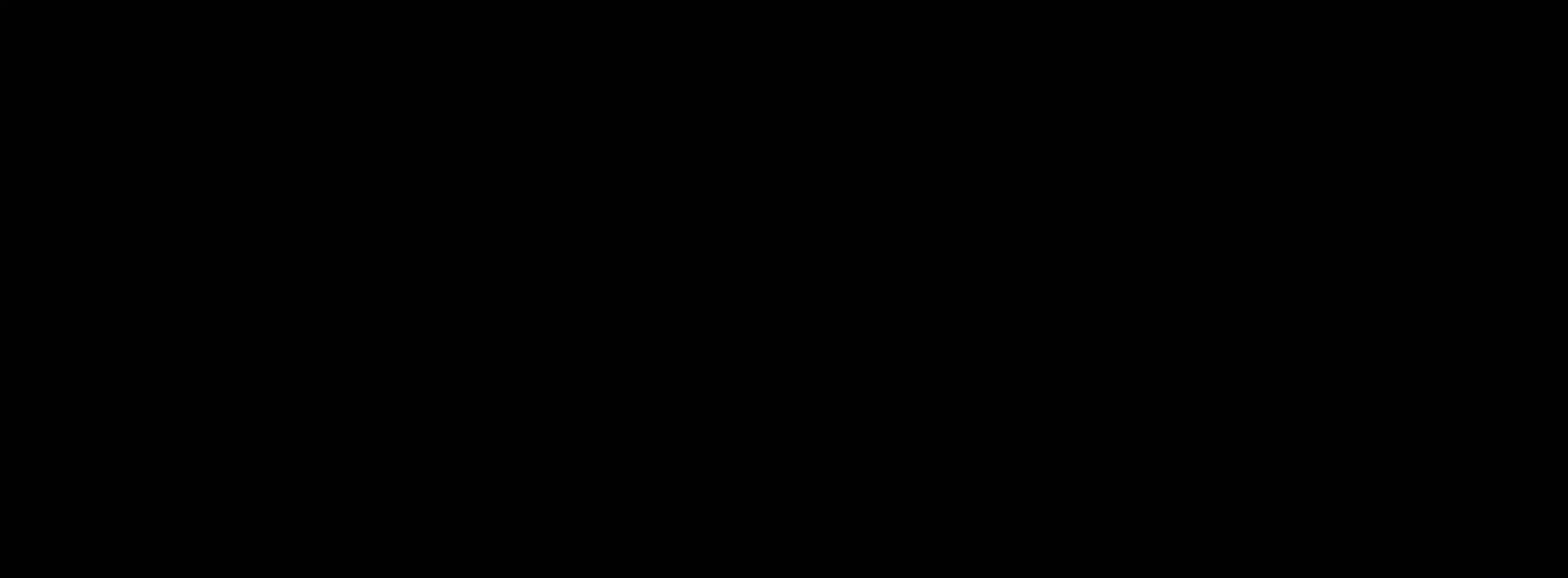
{"buttons": ["L2"], "left_stick": "down-right", "right_stick": "right", "events": [[283, "left_stick", "down-right"], [283, "right_stick", "right"], [333, "L2", "down"]]}
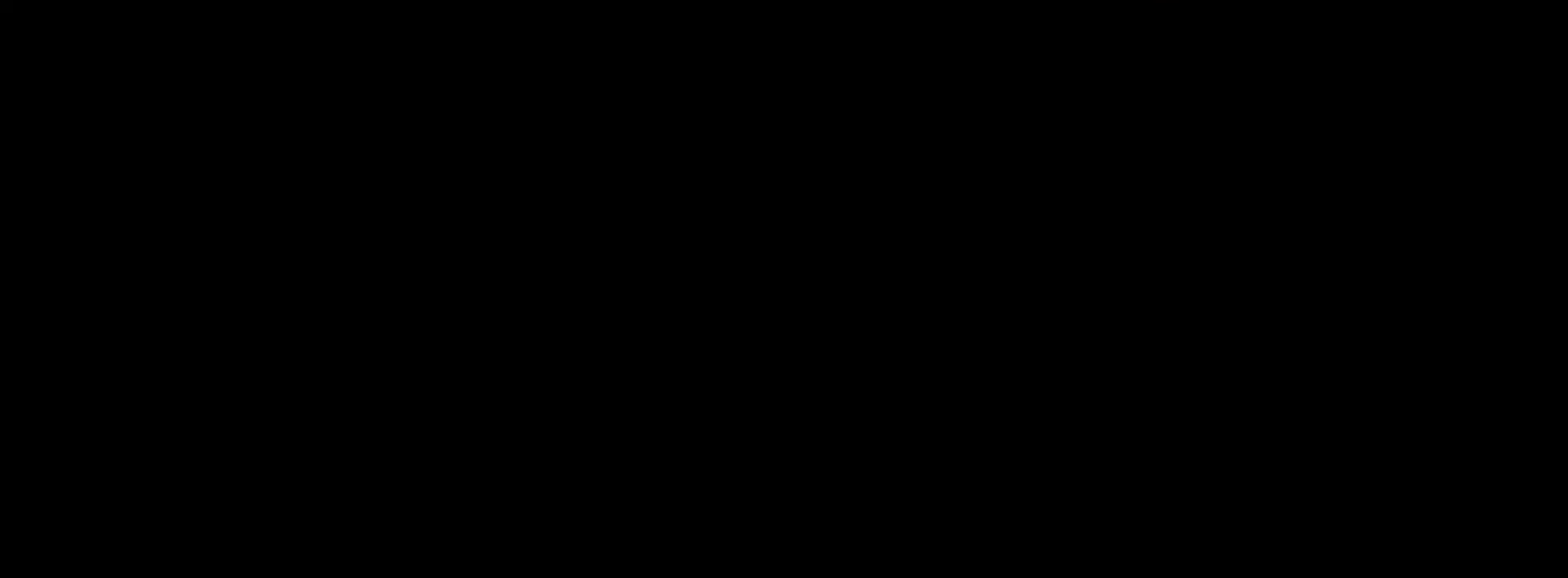
{"buttons": ["L2"], "left_stick": "right", "right_stick": "right", "events": [[417, "left_stick", "right"]]}
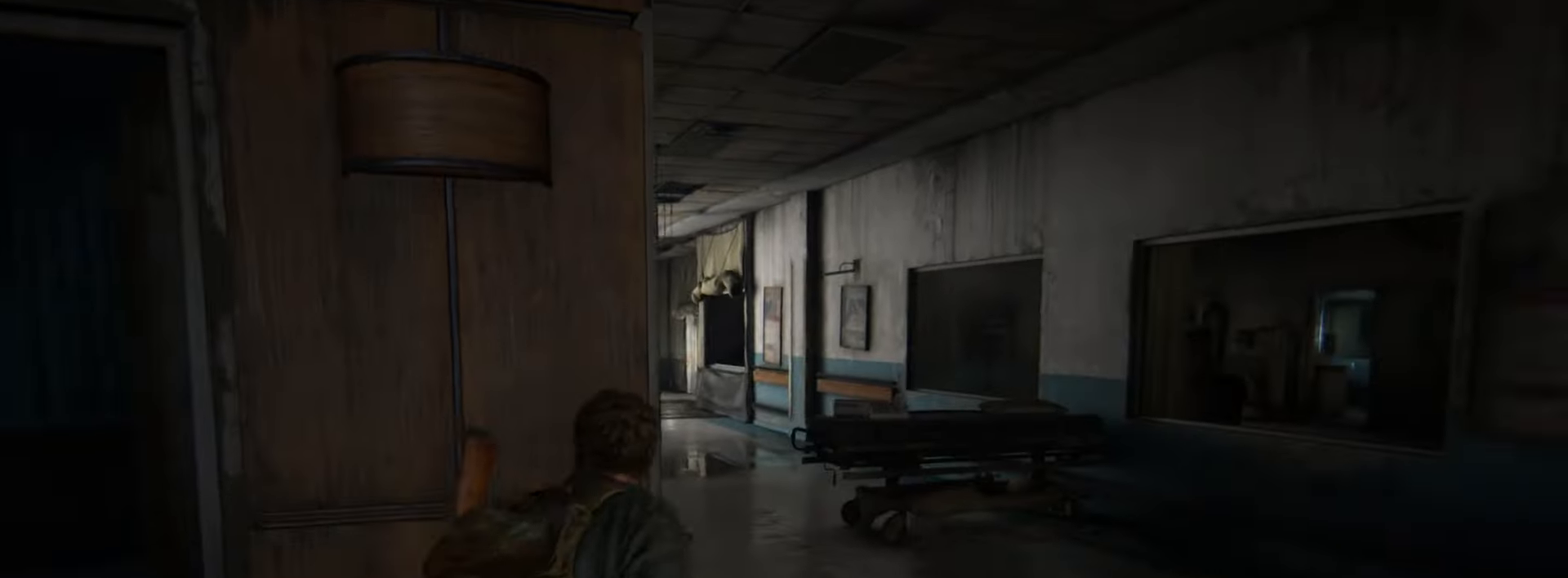
{"buttons": ["L2"], "left_stick": "up", "right_stick": "center", "events": [[67, "left_stick", "up-right"], [434, "right_stick", "center"], [450, "left_stick", "up"]]}
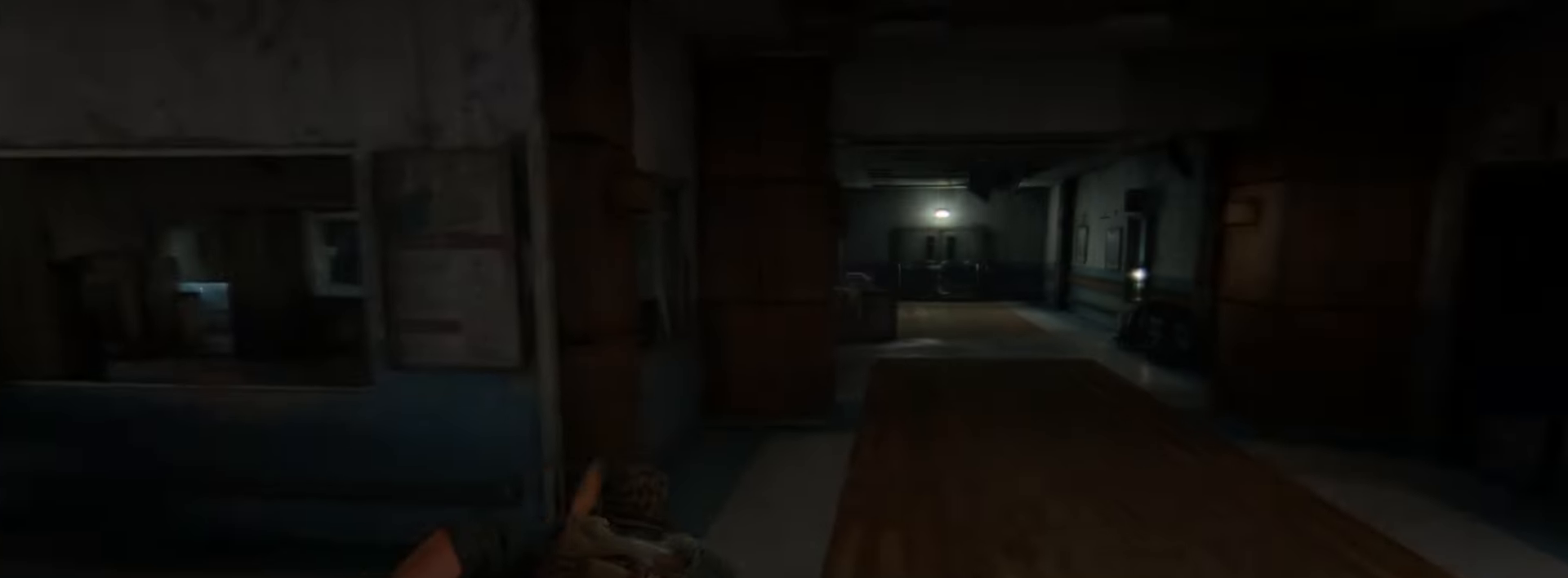
{"buttons": ["L2"], "left_stick": "up", "right_stick": "center", "events": []}
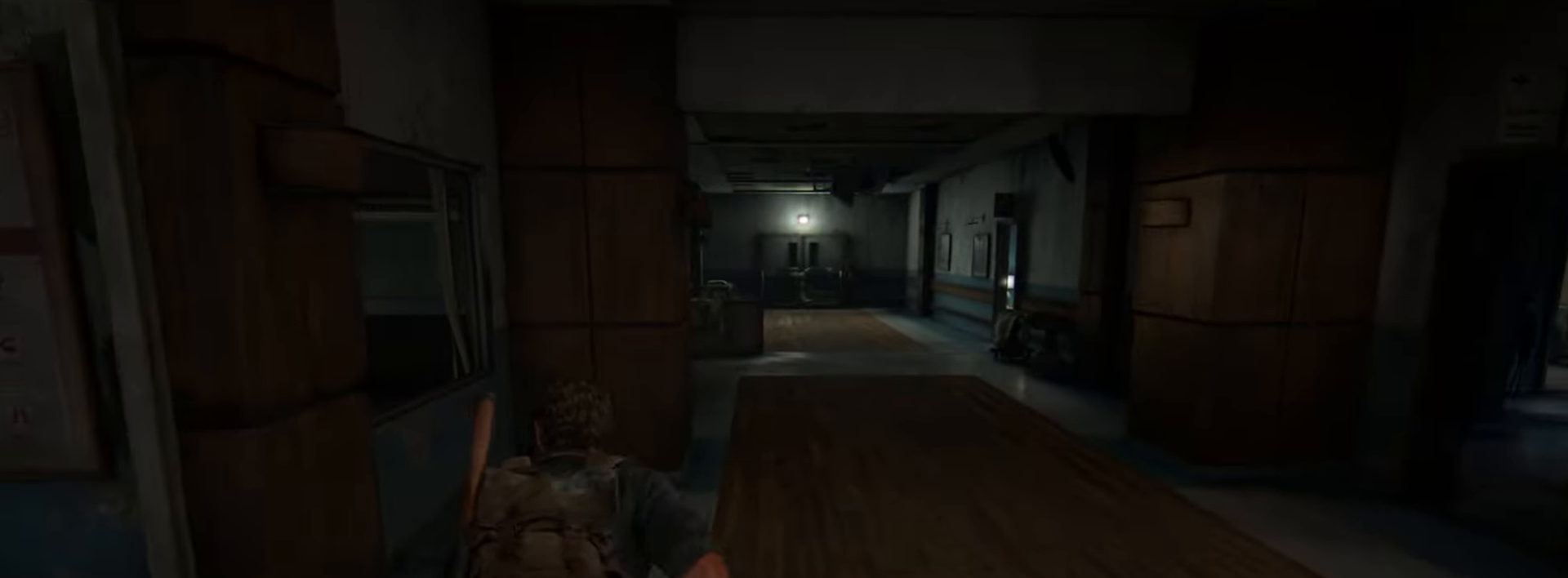
{"buttons": ["L2"], "left_stick": "up", "right_stick": "center", "events": [[217, "right_stick", "down"], [350, "right_stick", "center"]]}
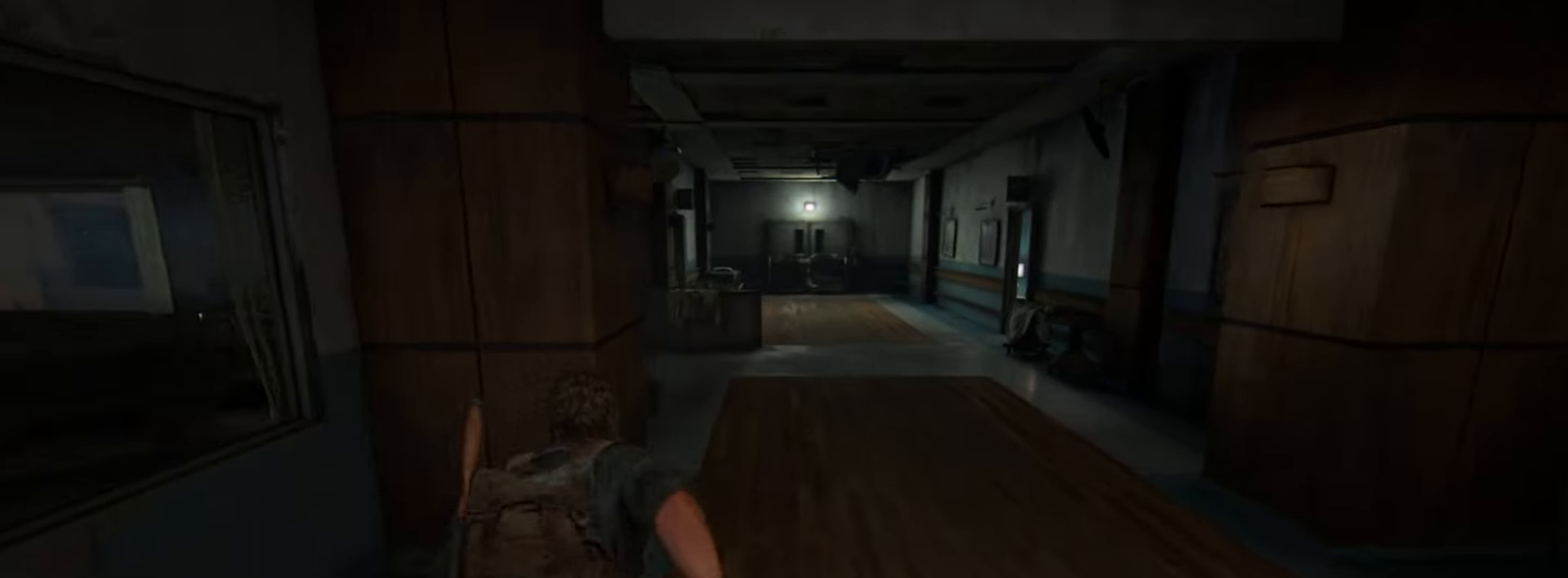
{"buttons": ["L2"], "left_stick": "up", "right_stick": "center", "events": []}
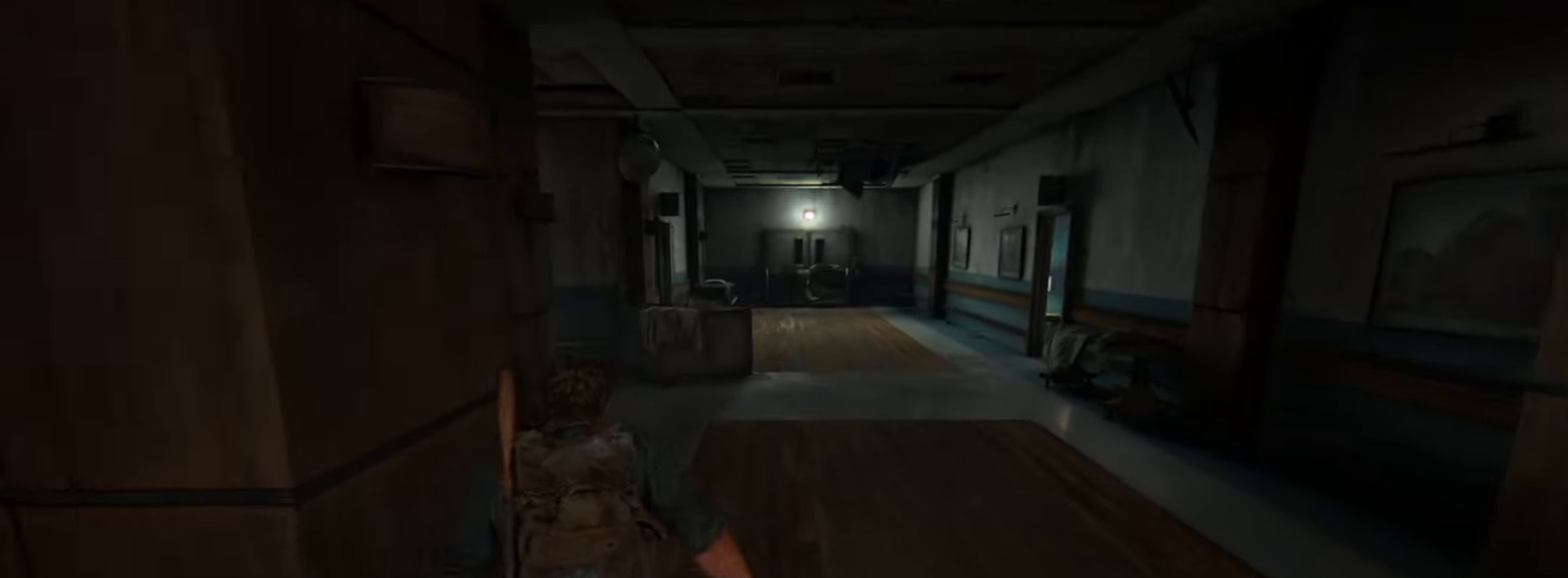
{"buttons": ["L2"], "left_stick": "up", "right_stick": "center", "events": []}
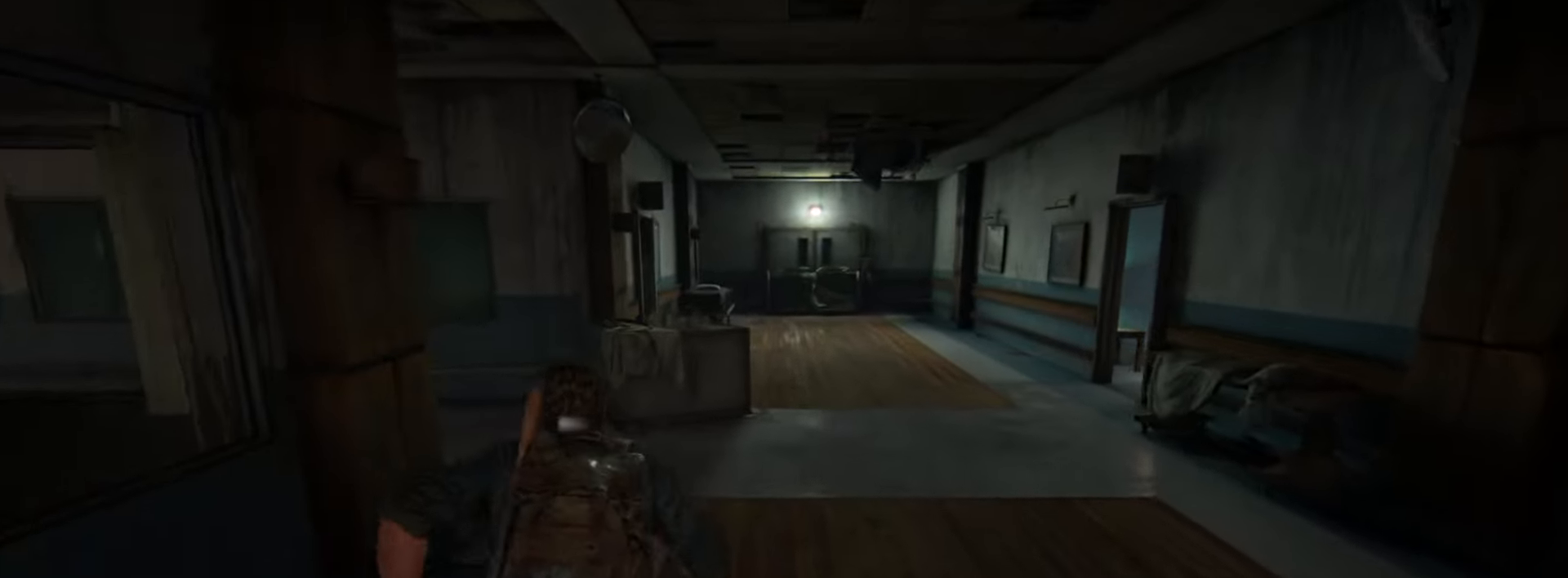
{"buttons": ["L2"], "left_stick": "up", "right_stick": "right", "events": [[266, "right_stick", "right"]]}
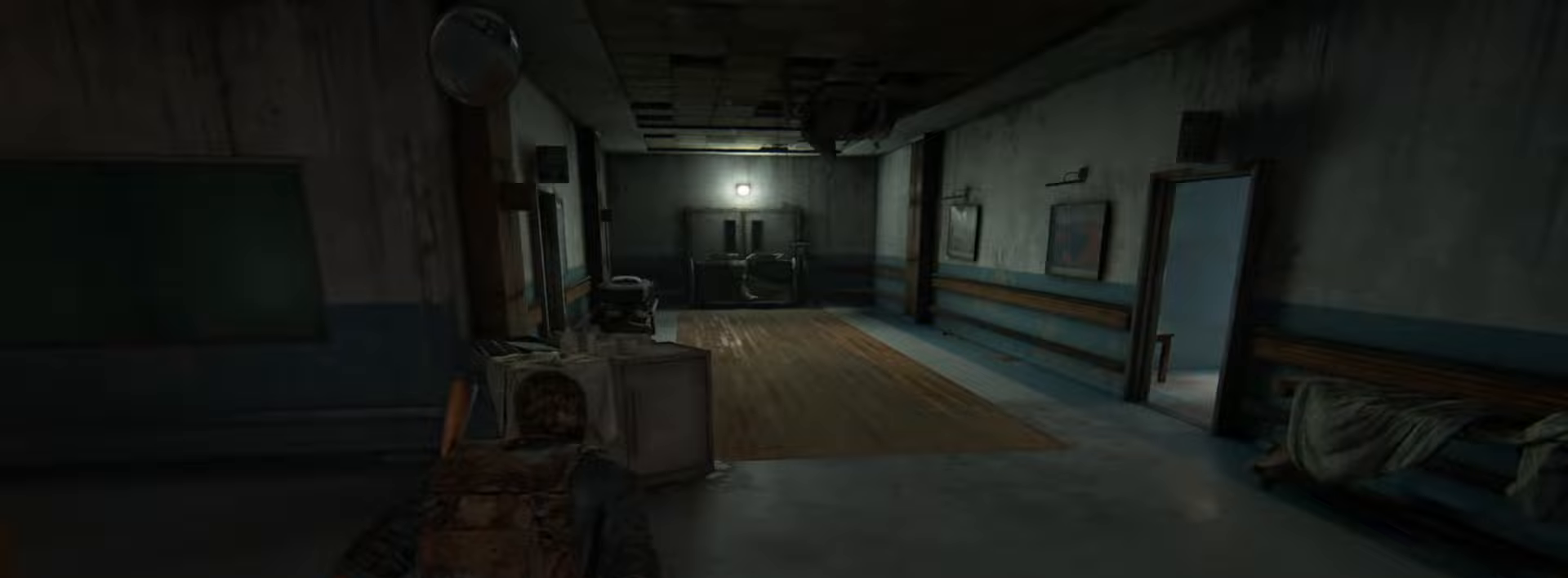
{"buttons": ["L2"], "left_stick": "up", "right_stick": "left", "events": [[67, "right_stick", "center"], [334, "right_stick", "left"]]}
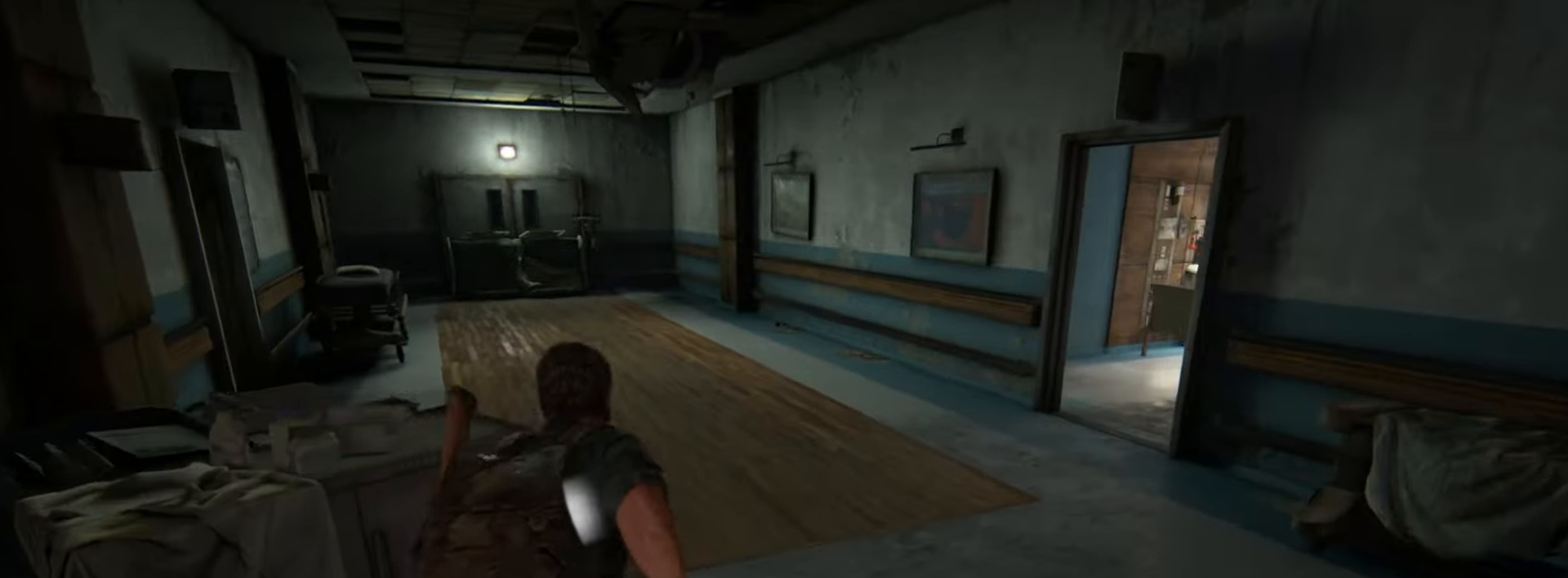
{"buttons": ["L2"], "left_stick": "up", "right_stick": "center", "events": [[316, "right_stick", "up-left"], [467, "right_stick", "center"]]}
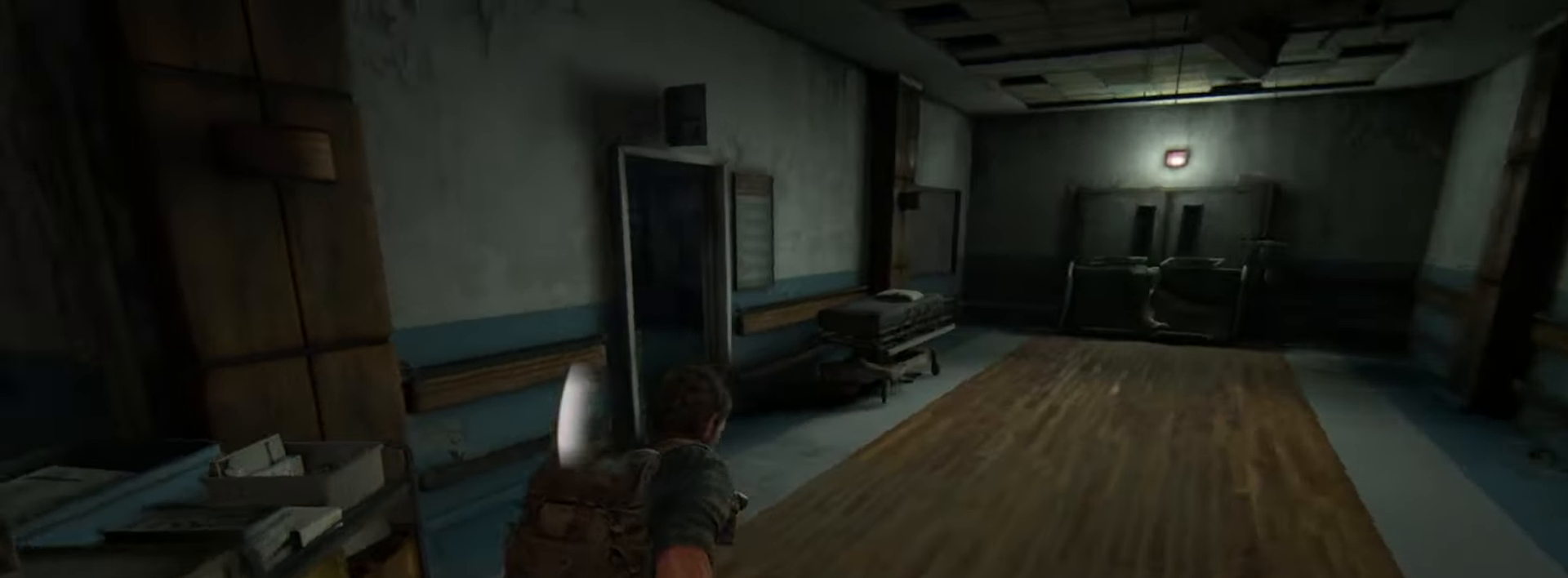
{"buttons": ["L2"], "left_stick": "up", "right_stick": "center", "events": [[117, "right_stick", "left"], [300, "right_stick", "center"]]}
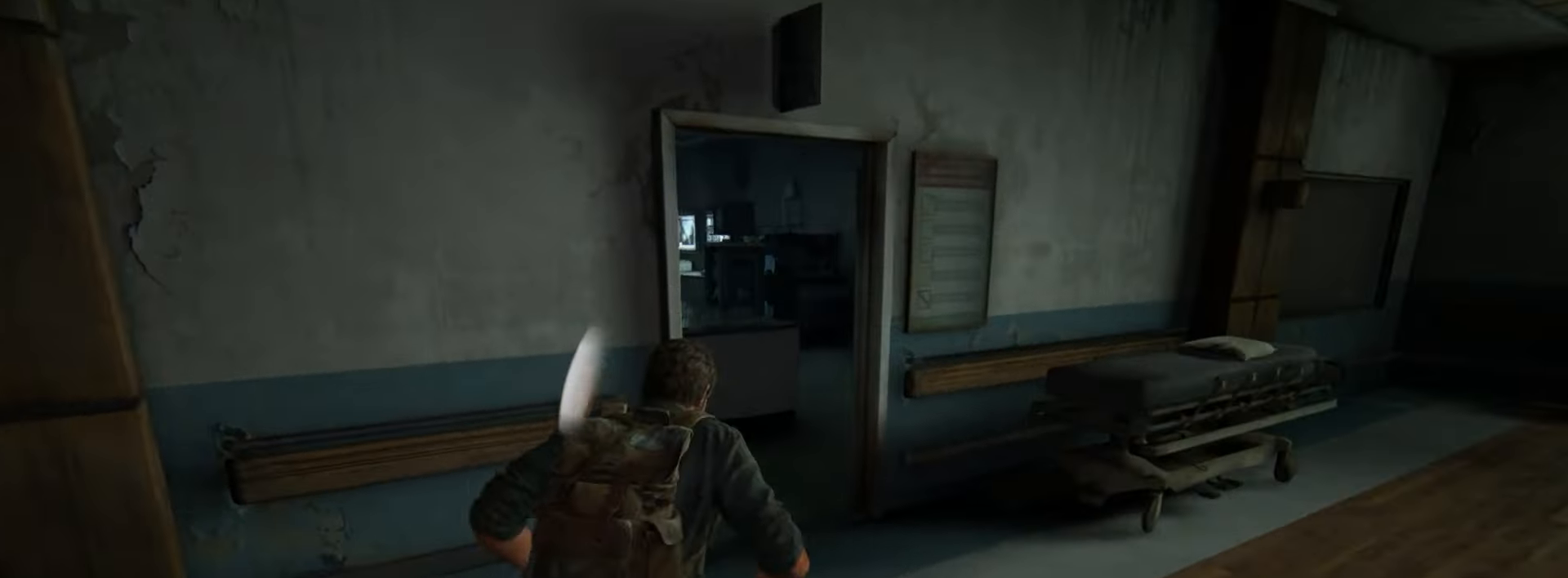
{"buttons": ["L2"], "left_stick": "up-right", "right_stick": "center", "events": [[367, "left_stick", "up-right"]]}
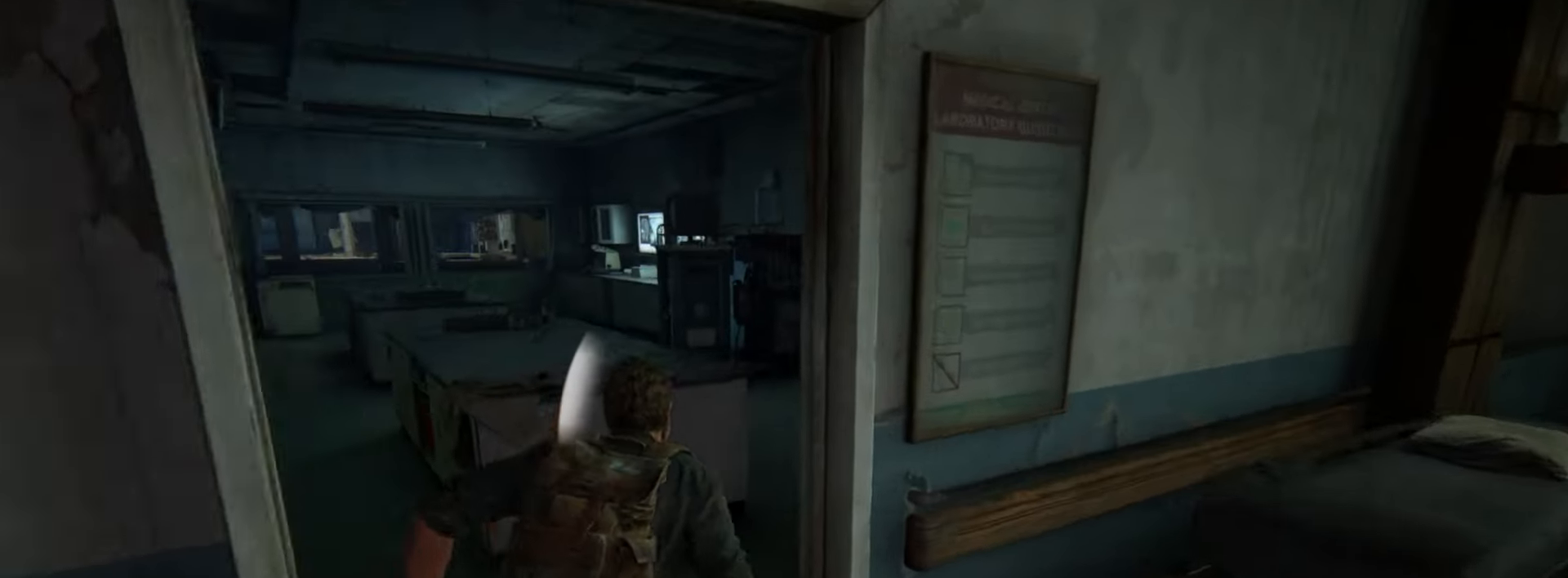
{"buttons": ["L2"], "left_stick": "up", "right_stick": "left", "events": [[133, "right_stick", "left"], [367, "left_stick", "up"]]}
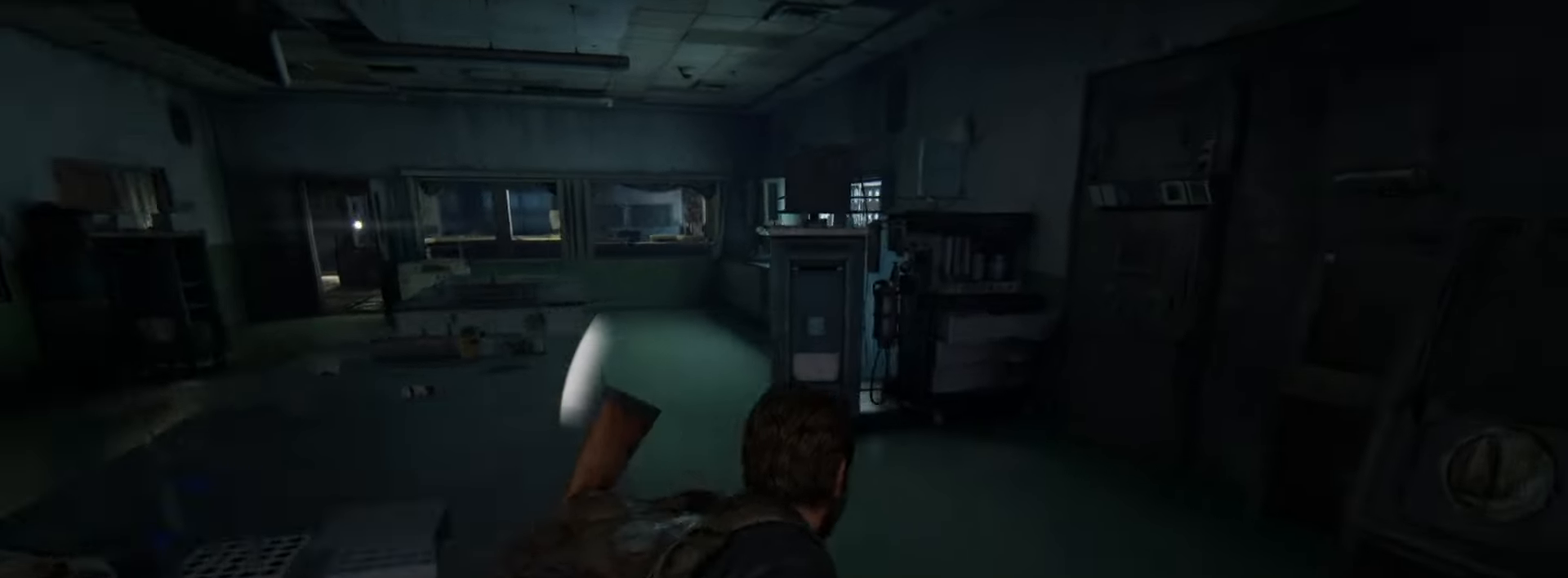
{"buttons": ["L2", "START"], "left_stick": "up", "right_stick": "center", "events": [[66, "right_stick", "center"], [483, "START", "down"]]}
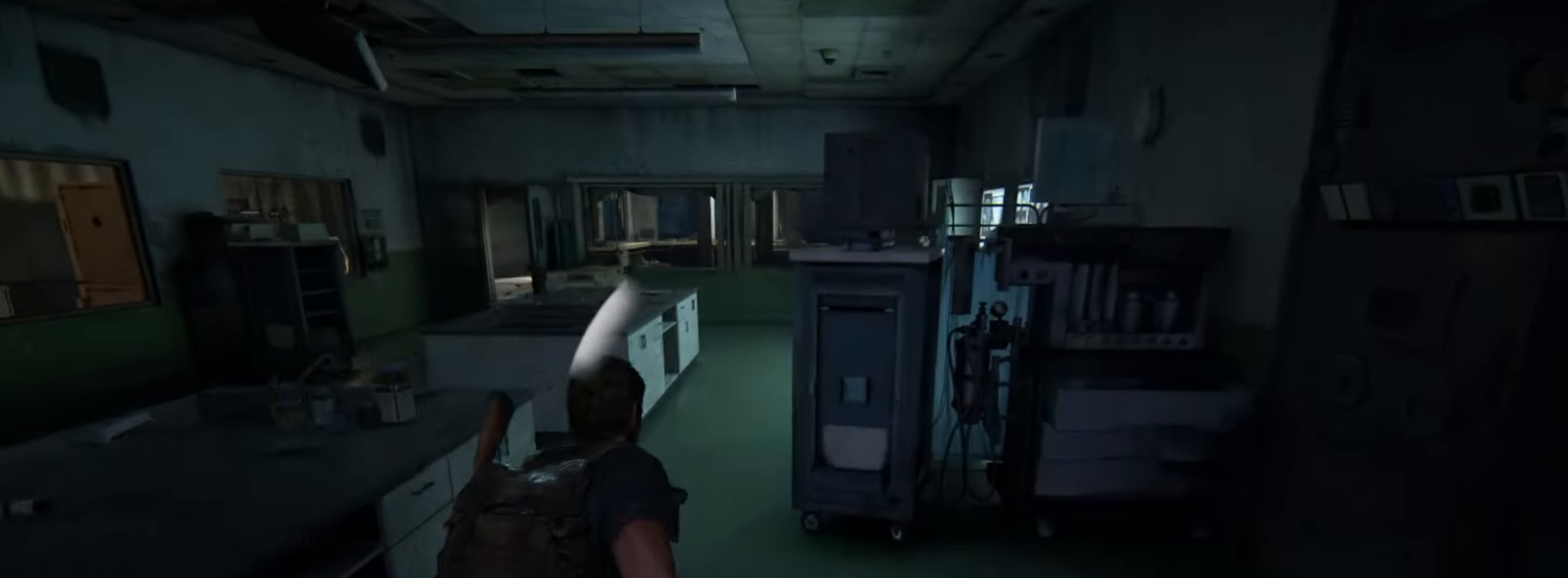
{"buttons": ["CROSS"], "left_stick": "center", "right_stick": "center", "events": [[83, "START", "up"], [117, "left_stick", "center"], [133, "L2", "up"], [484, "CROSS", "down"]]}
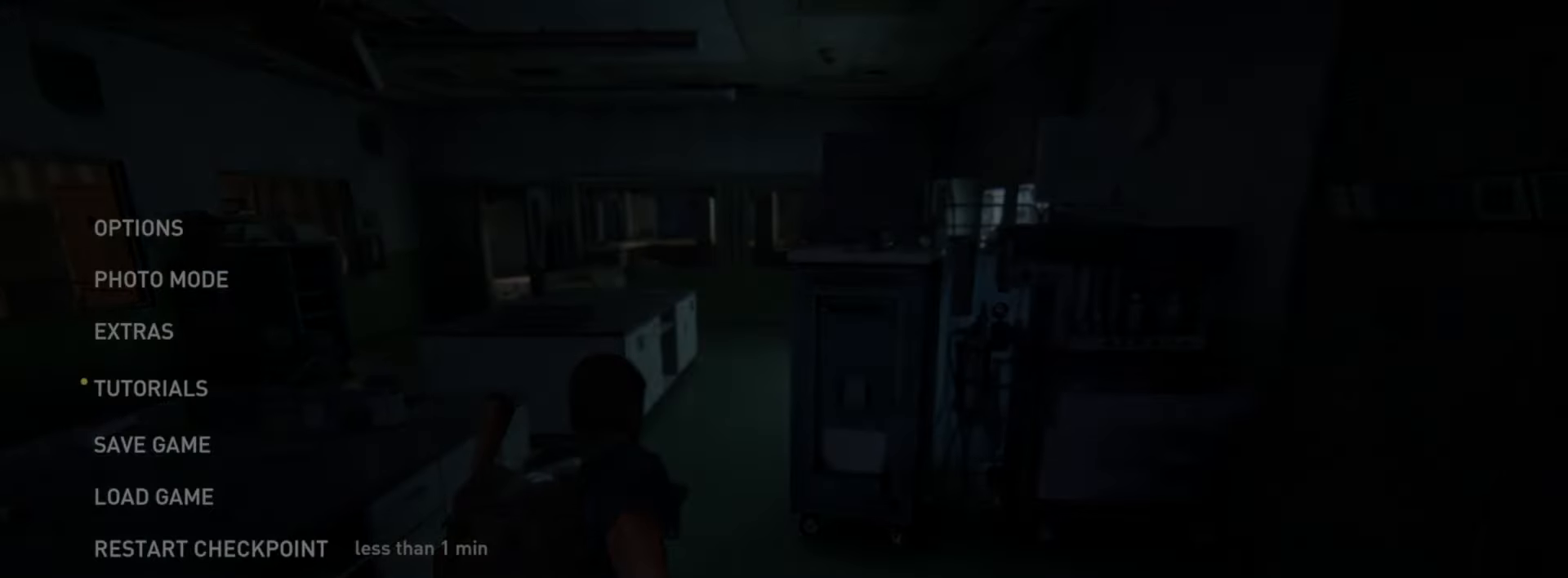
{"buttons": ["CROSS"], "left_stick": "center", "right_stick": "center", "events": [[116, "CROSS", "up"], [316, "DPAD_LEFT", "down"], [433, "CROSS", "down"], [450, "DPAD_LEFT", "up"]]}
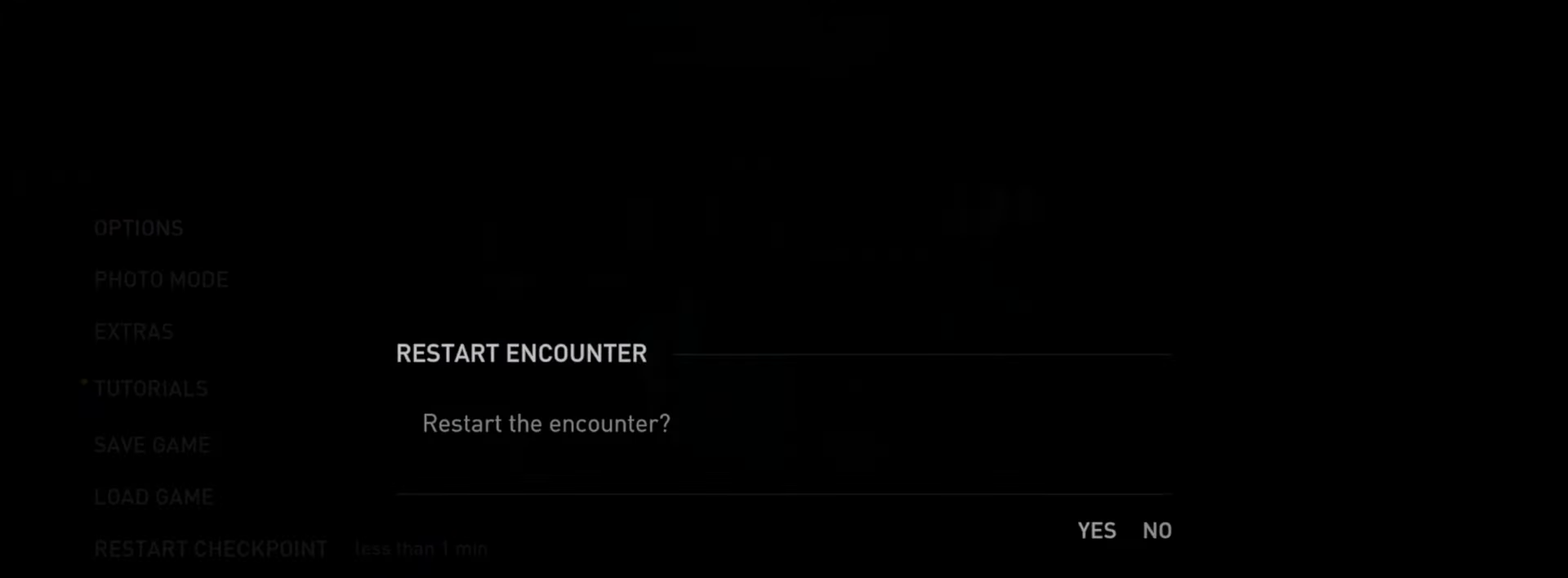
{"buttons": [], "left_stick": "center", "right_stick": "center", "events": [[133, "CROSS", "up"]]}
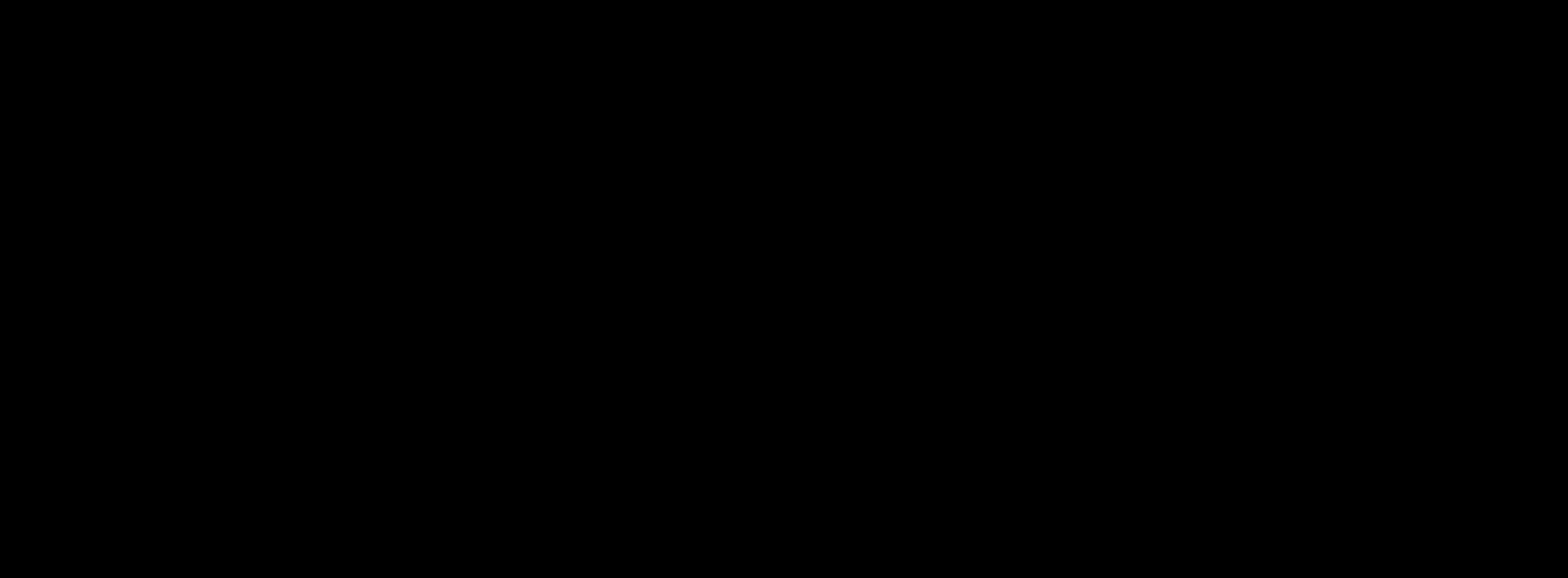
{"buttons": ["L2"], "left_stick": "down-right", "right_stick": "right", "events": [[216, "left_stick", "down-right"], [266, "L2", "down"], [266, "right_stick", "right"]]}
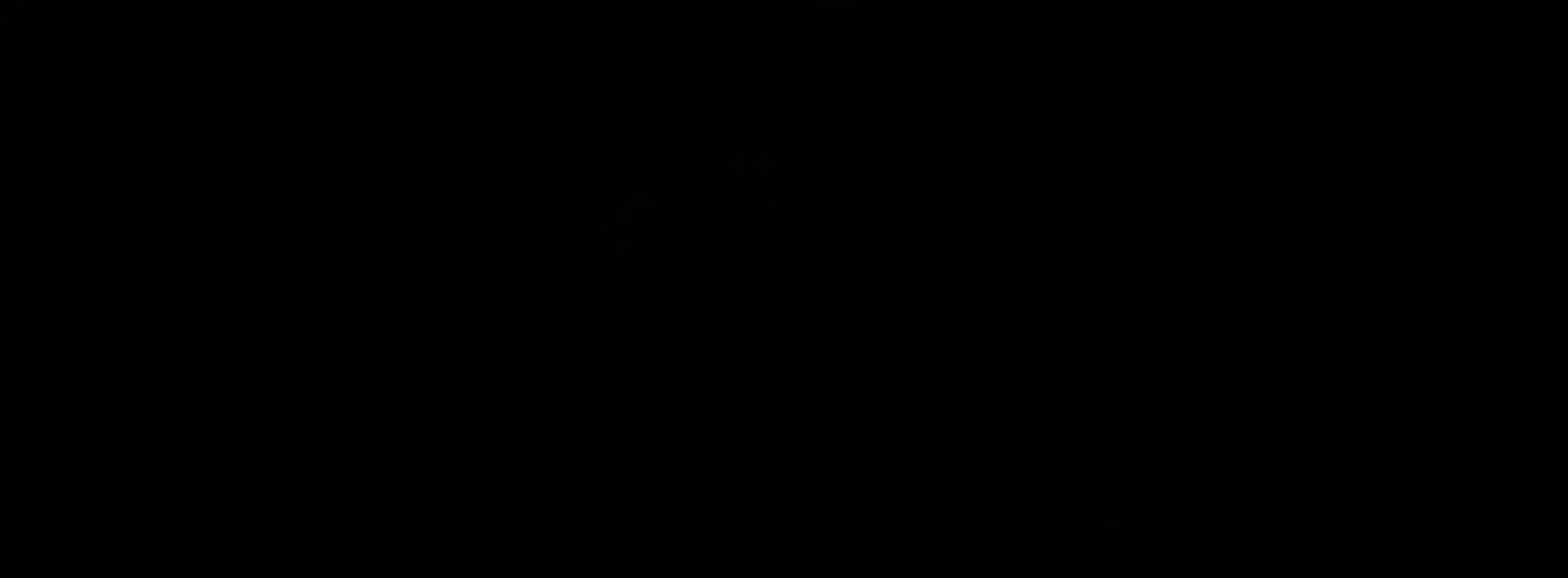
{"buttons": ["L2"], "left_stick": "down-right", "right_stick": "right", "events": []}
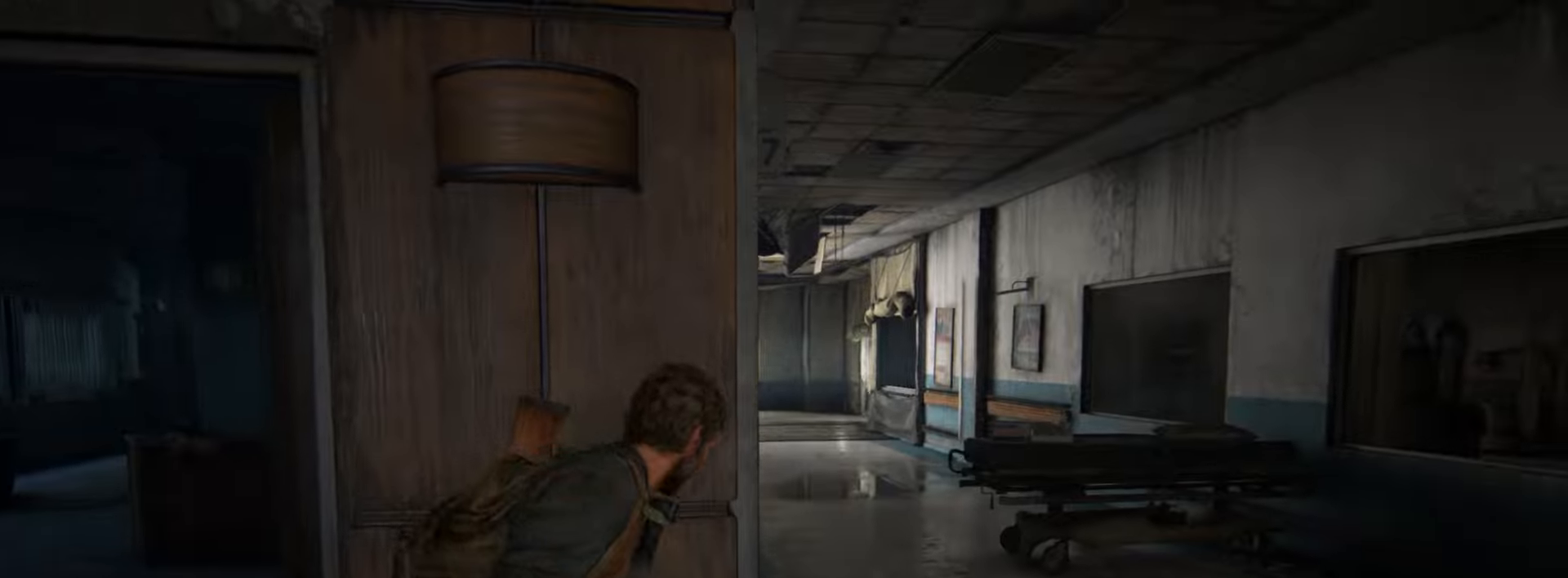
{"buttons": ["L2"], "left_stick": "up-right", "right_stick": "right", "events": [[17, "left_stick", "right"], [184, "left_stick", "up-right"]]}